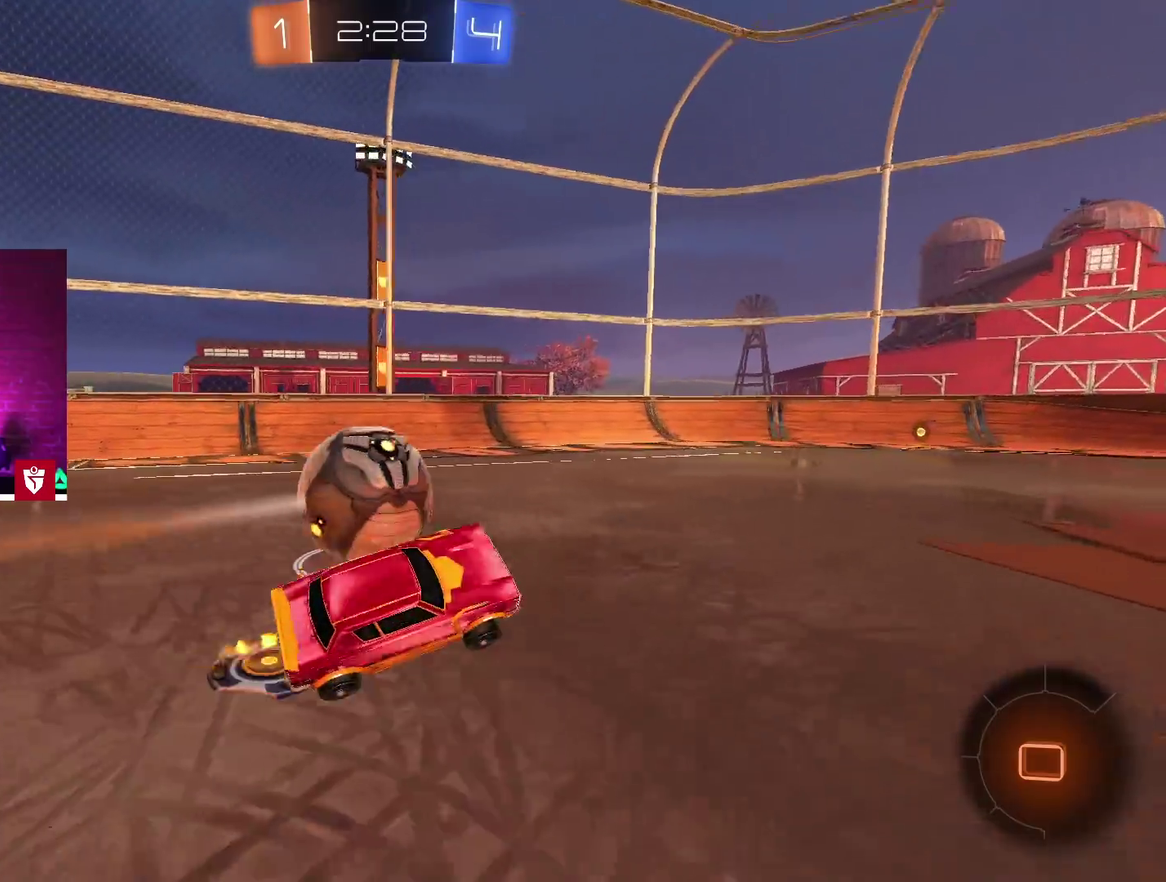
Gameplay with a controller (PlayStation layout); each line is a JSON object with the inputs held at the frame after it. "events" lists button and stick changes between this image and that frame as [ms after this image, input, new state], when the widget could be followed in between.
{"buttons": ["CROSS", "R2"], "left_stick": "left", "right_stick": "center", "events": [[67, "left_stick", "left"], [183, "left_stick", "center"], [283, "left_stick", "left"], [467, "CROSS", "down"]]}
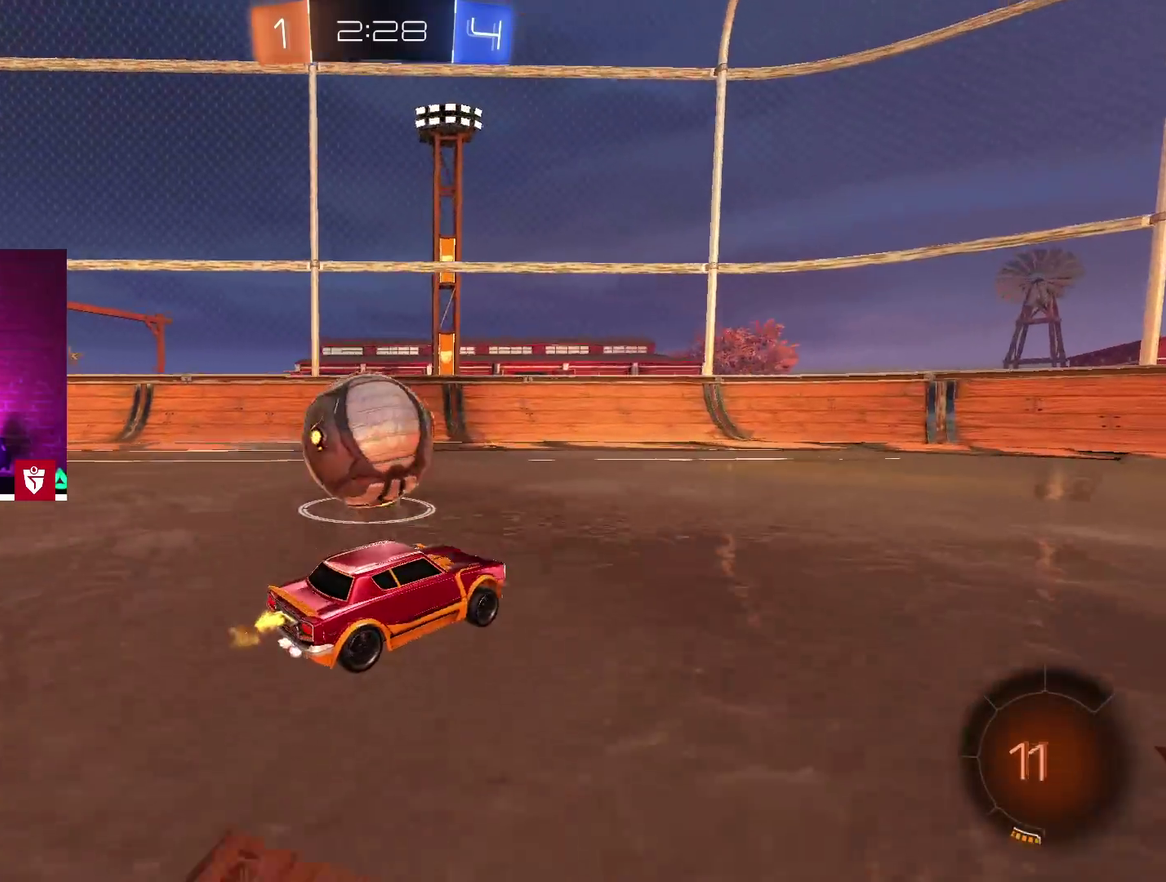
{"buttons": ["CROSS", "R2"], "left_stick": "right", "right_stick": "center", "events": [[133, "left_stick", "right"]]}
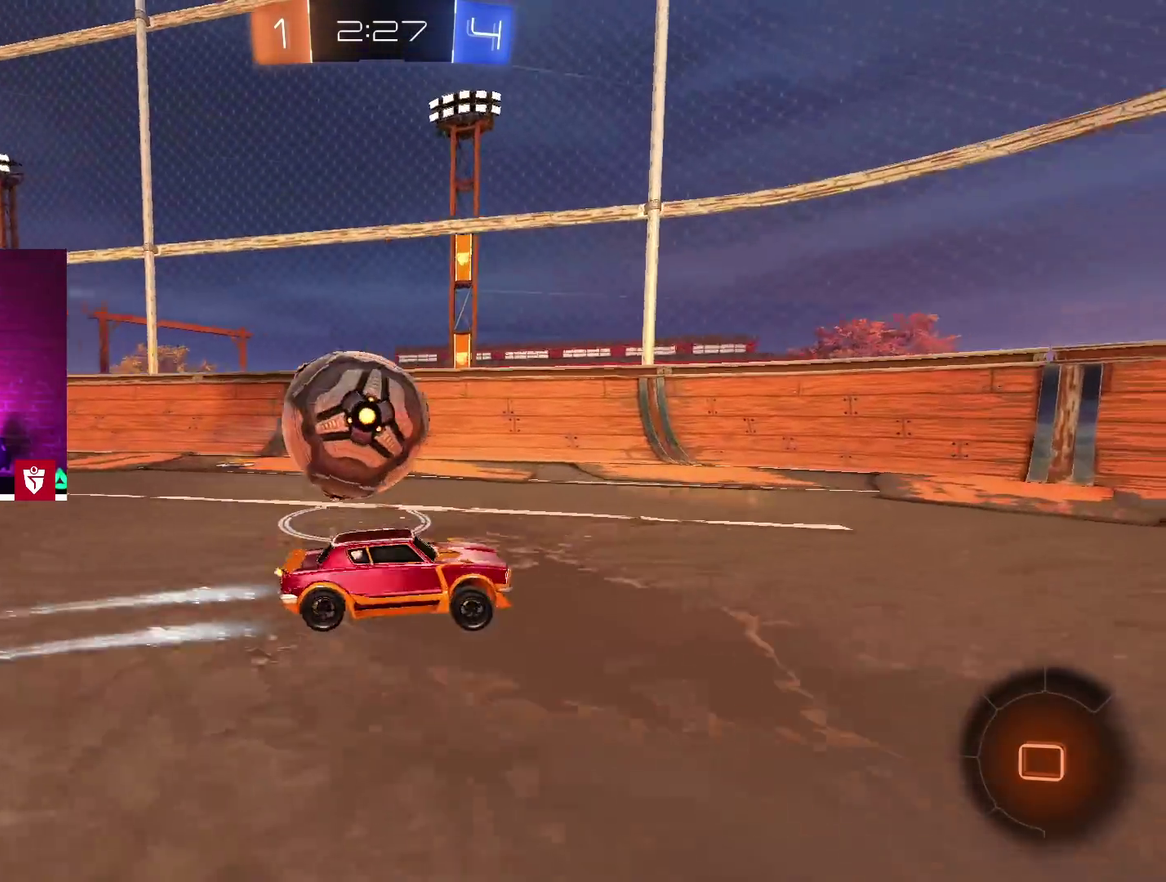
{"buttons": ["L1", "R2"], "left_stick": "right", "right_stick": "center", "events": [[117, "left_stick", "center"], [217, "left_stick", "left"], [267, "CROSS", "up"], [500, "L1", "down"], [500, "left_stick", "right"]]}
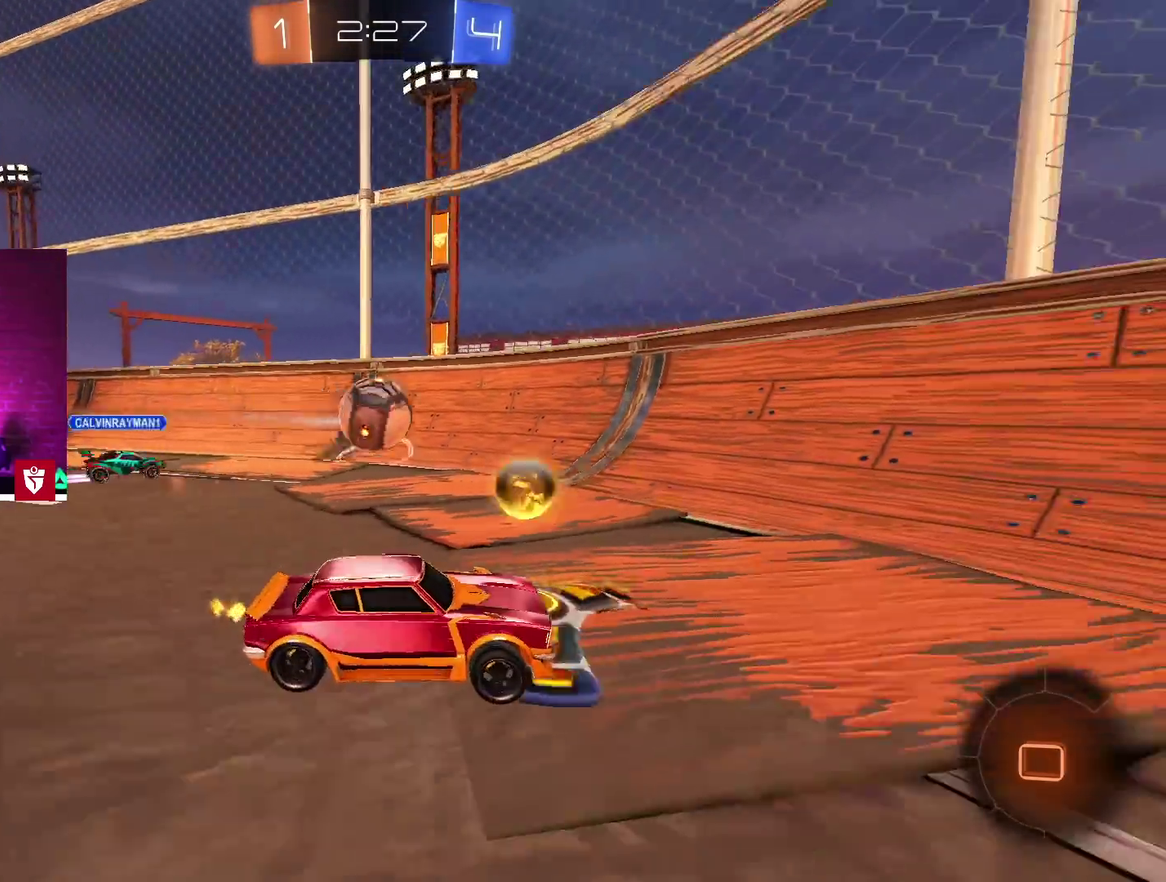
{"buttons": ["R2"], "left_stick": "right", "right_stick": "center", "events": [[133, "L1", "up"]]}
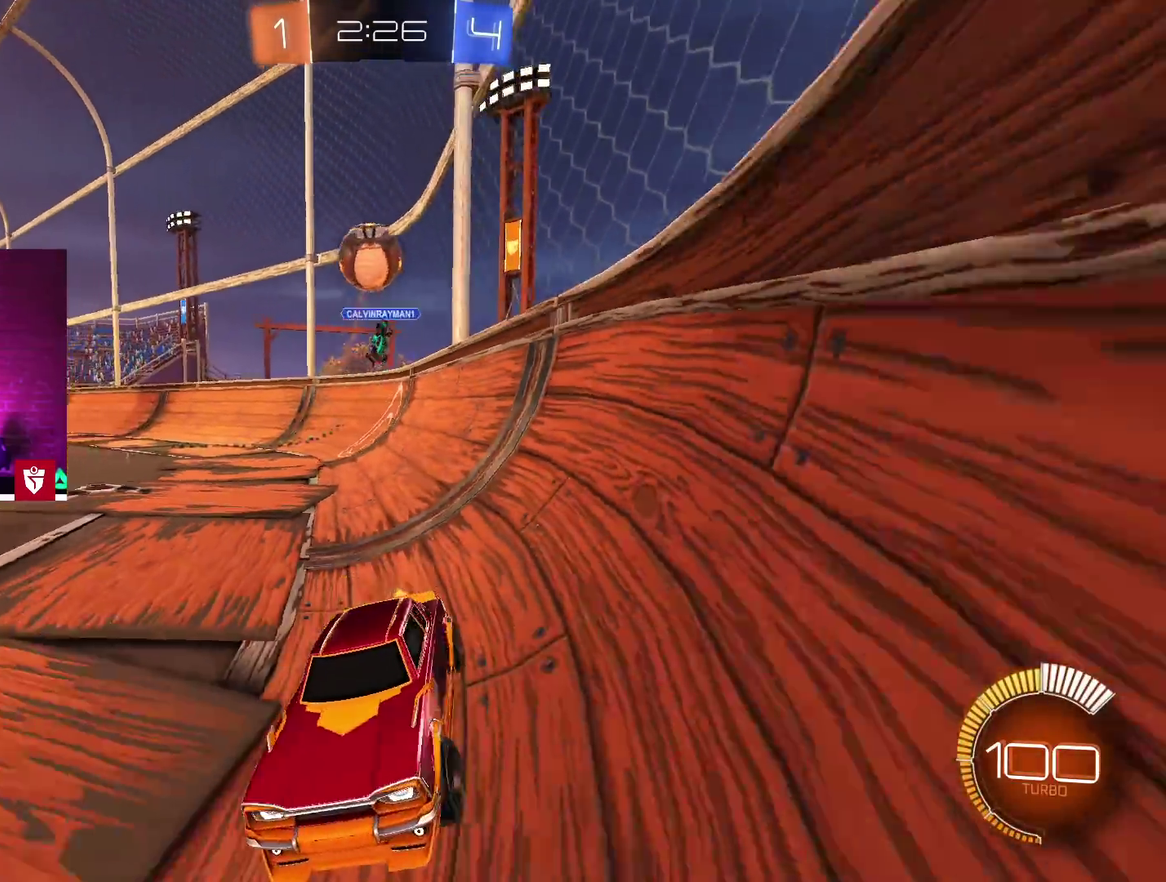
{"buttons": ["R2"], "left_stick": "center", "right_stick": "center", "events": [[383, "left_stick", "center"]]}
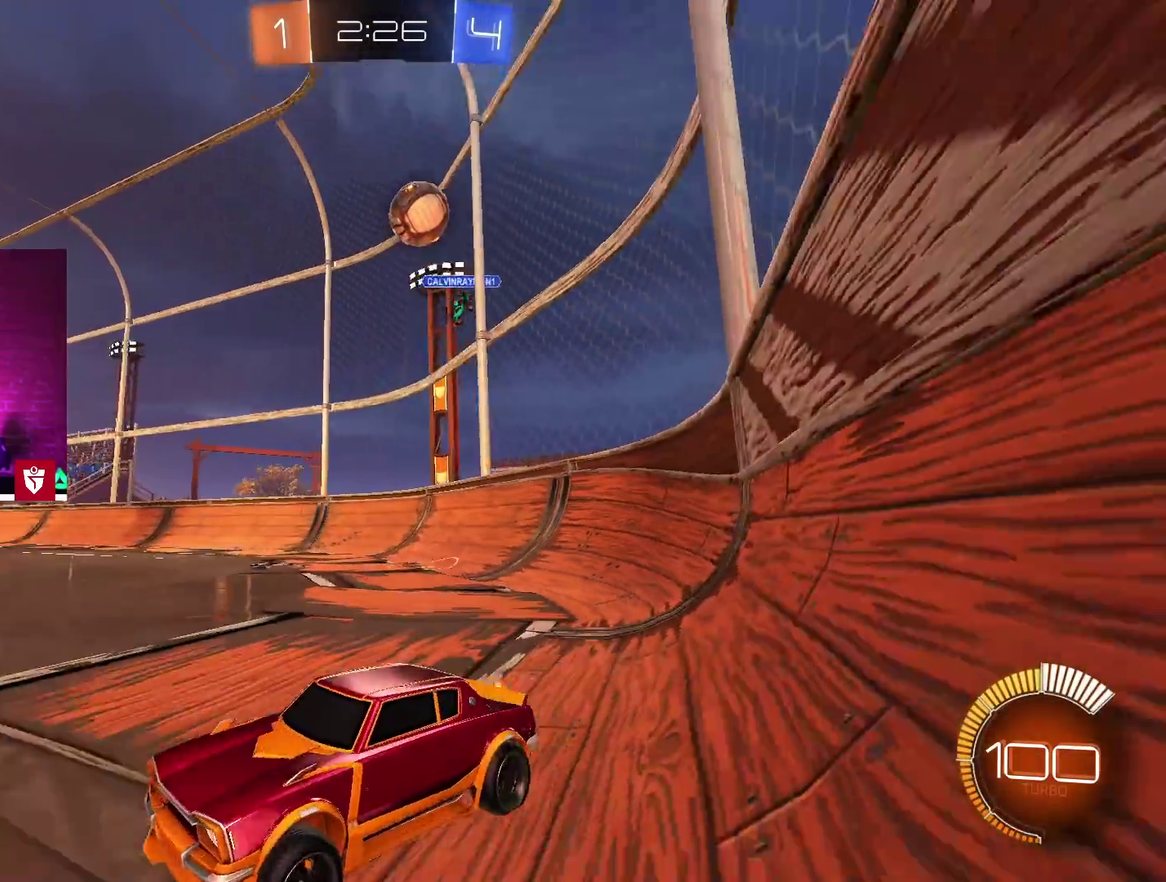
{"buttons": ["R2"], "left_stick": "left", "right_stick": "center", "events": [[333, "left_stick", "left"]]}
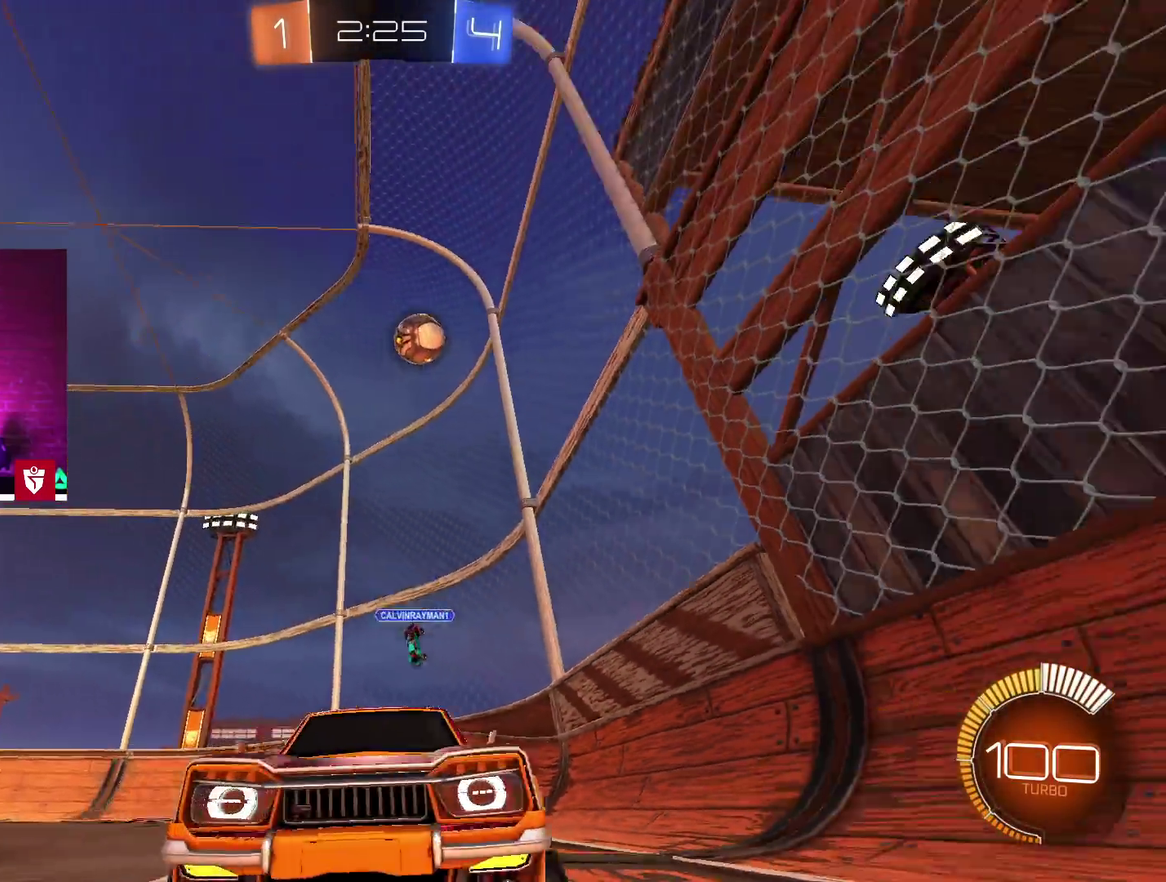
{"buttons": ["L1", "R2"], "left_stick": "right", "right_stick": "center", "events": [[317, "L1", "down"], [333, "left_stick", "right"]]}
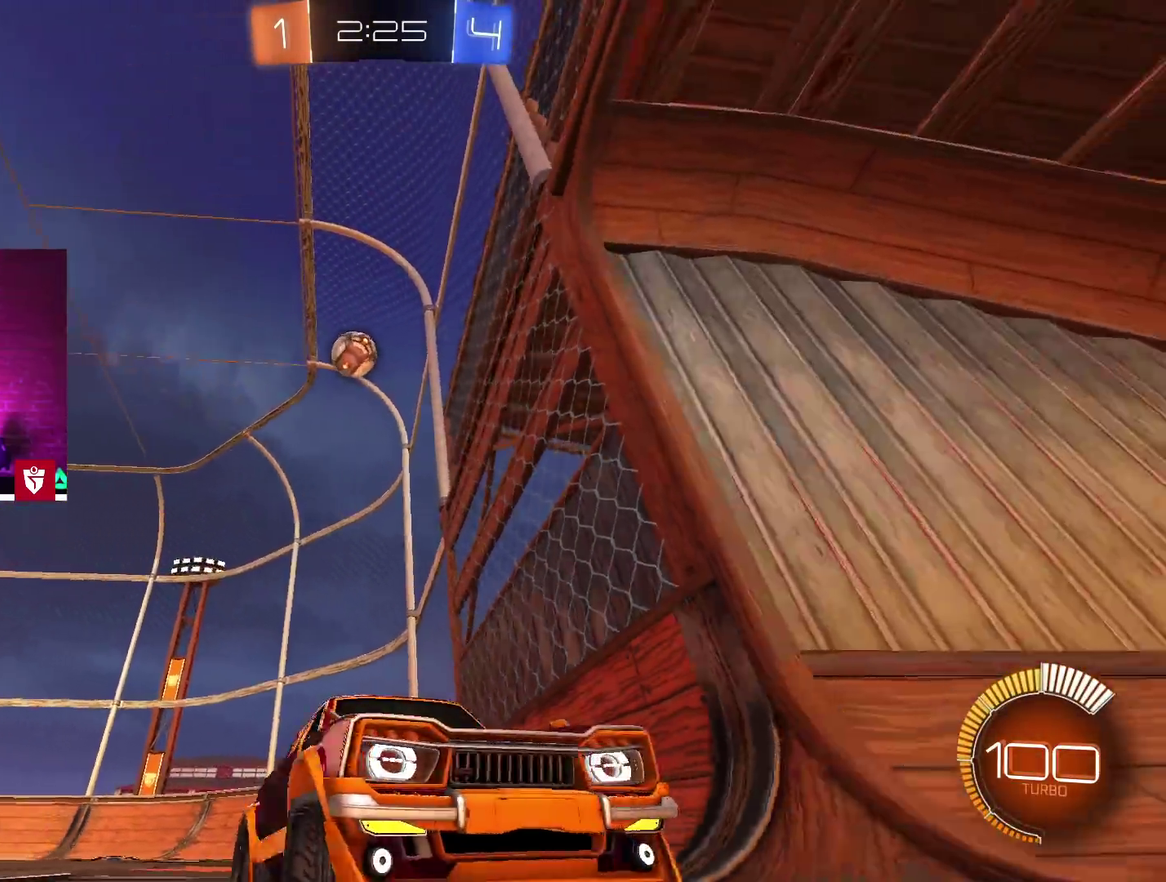
{"buttons": ["L2"], "left_stick": "right", "right_stick": "center", "events": [[250, "L1", "up"], [267, "R2", "up"], [300, "left_stick", "center"], [333, "L2", "down"], [467, "left_stick", "right"]]}
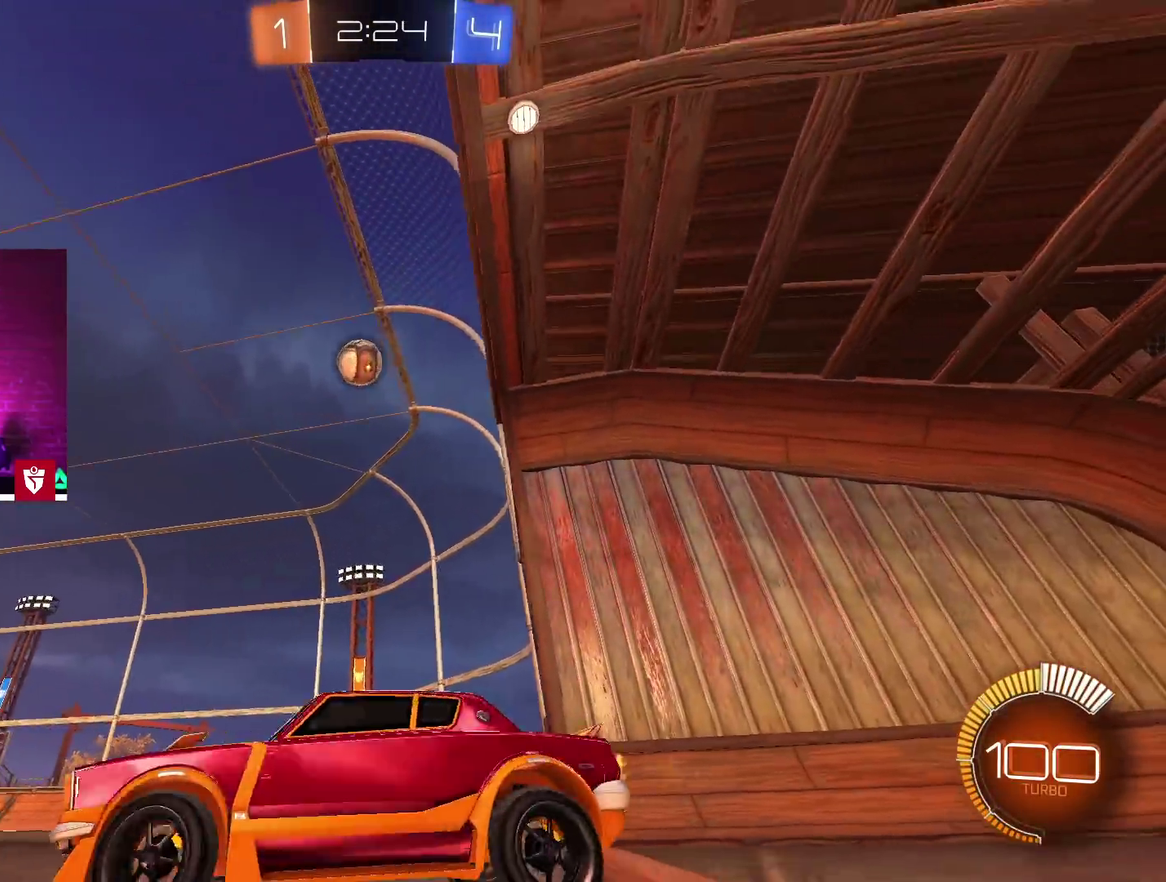
{"buttons": ["L2"], "left_stick": "right", "right_stick": "center", "events": []}
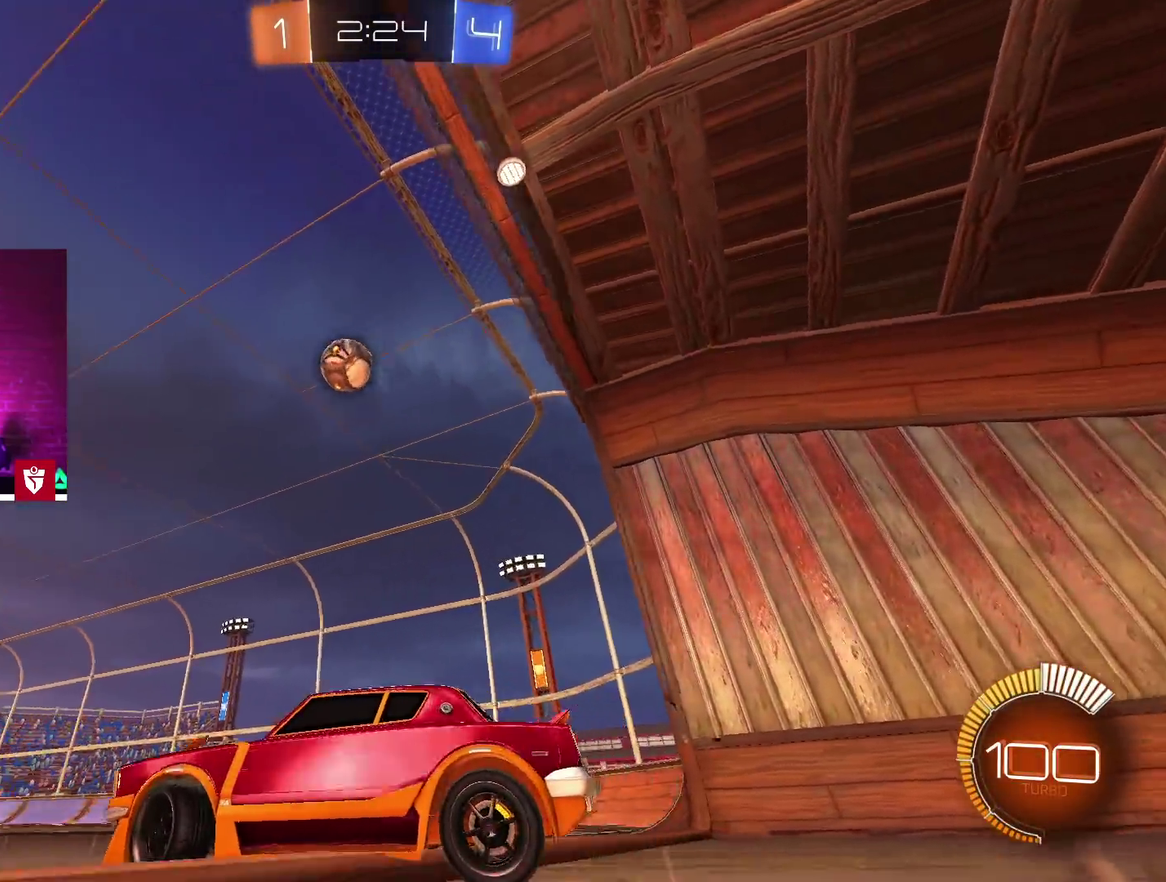
{"buttons": ["R2"], "left_stick": "left", "right_stick": "center", "events": [[217, "L2", "up"], [233, "left_stick", "center"], [267, "R2", "down"], [300, "left_stick", "left"]]}
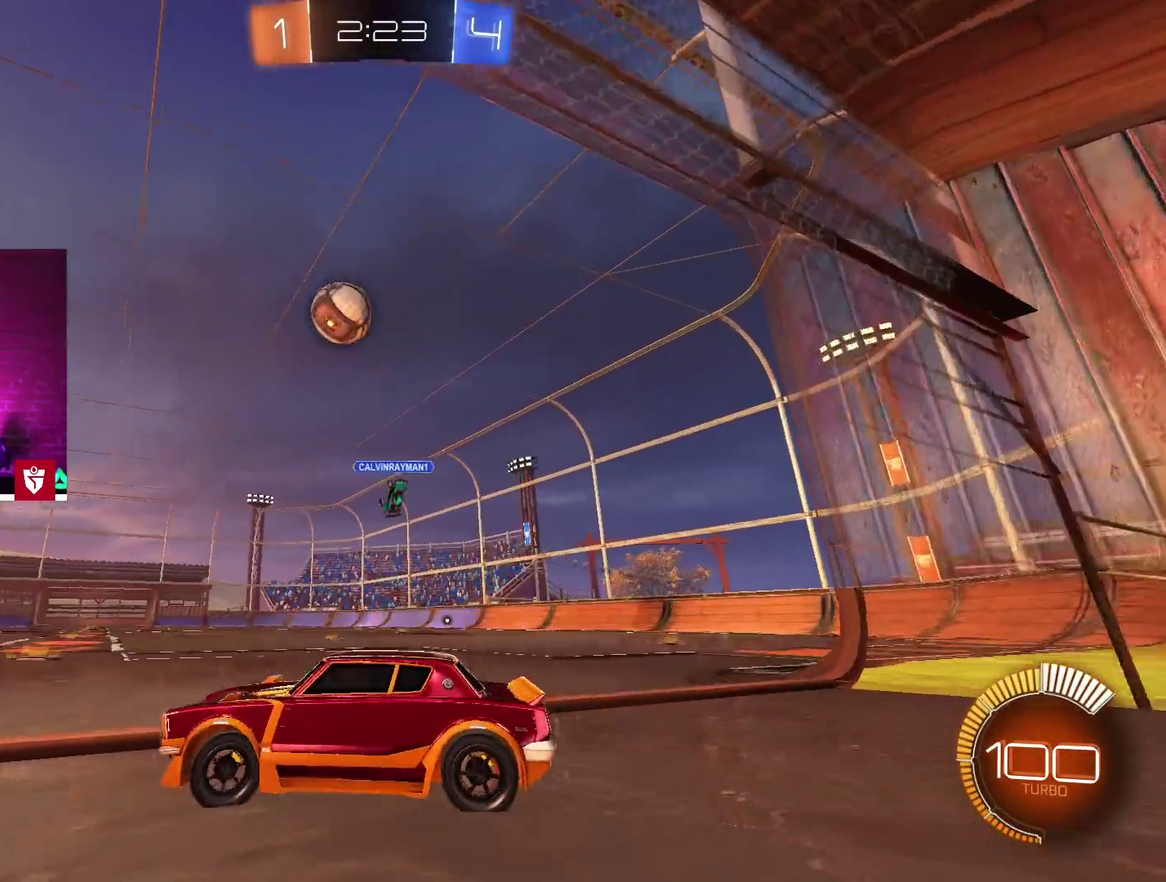
{"buttons": ["R2"], "left_stick": "left", "right_stick": "center"}
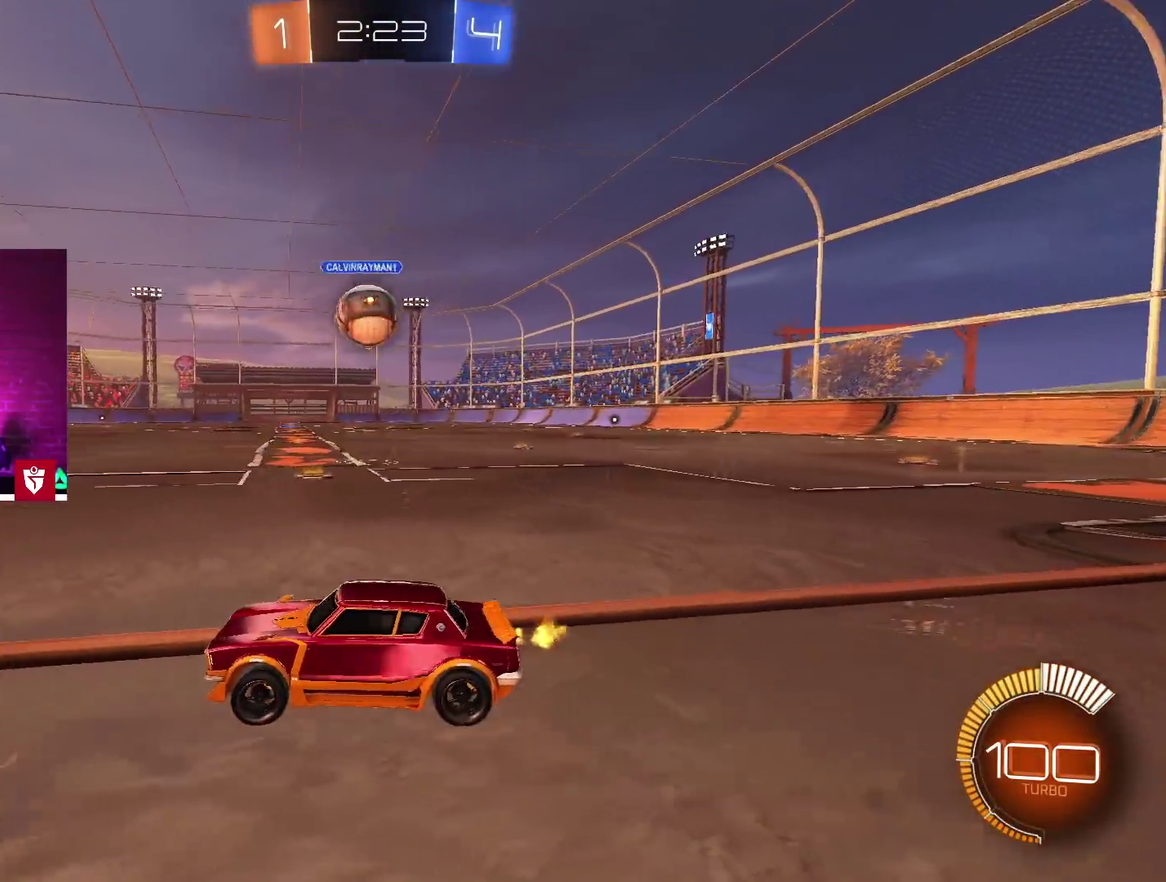
{"buttons": ["R2"], "left_stick": "right", "right_stick": "center"}
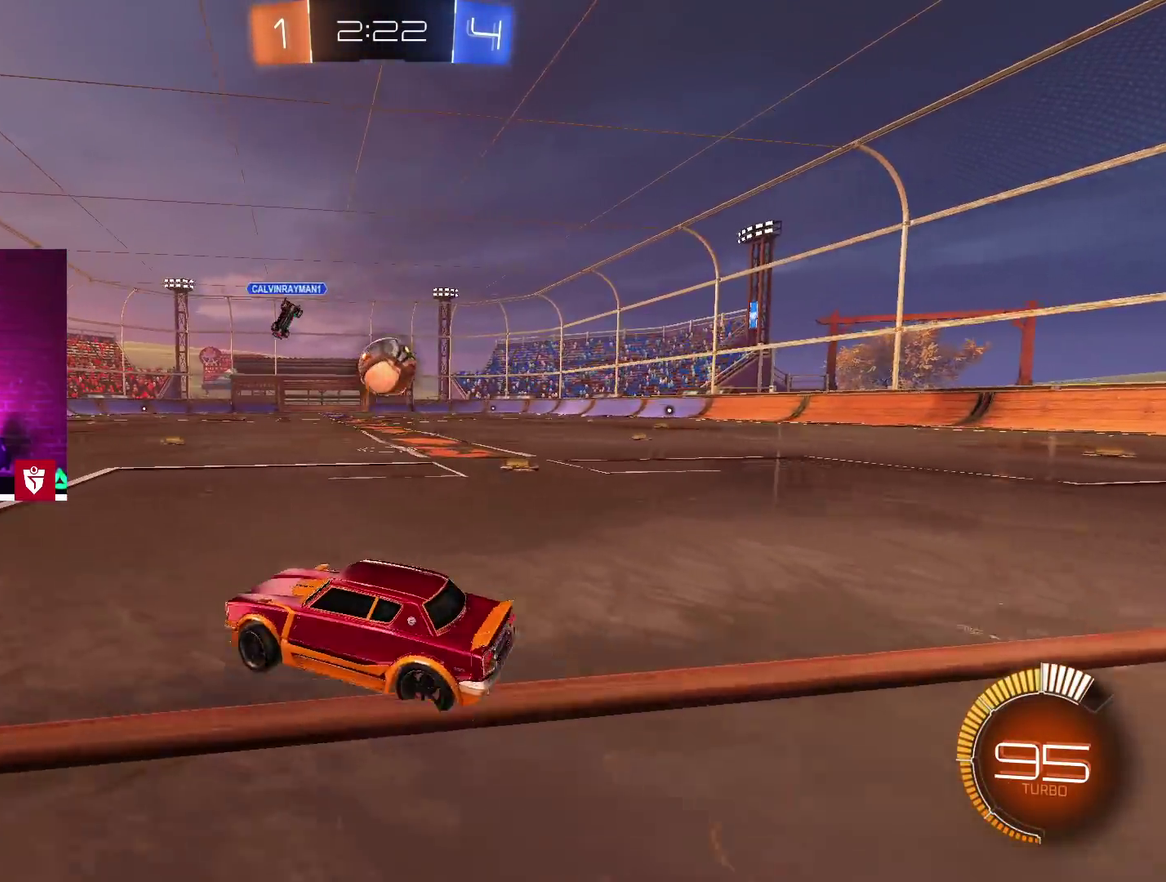
{"buttons": ["CROSS", "R2"], "left_stick": "down-left", "right_stick": "center", "events": [[250, "SQUARE", "down"], [267, "left_stick", "center"], [350, "left_stick", "down"], [417, "SQUARE", "up"], [450, "left_stick", "down-left"], [483, "CROSS", "down"]]}
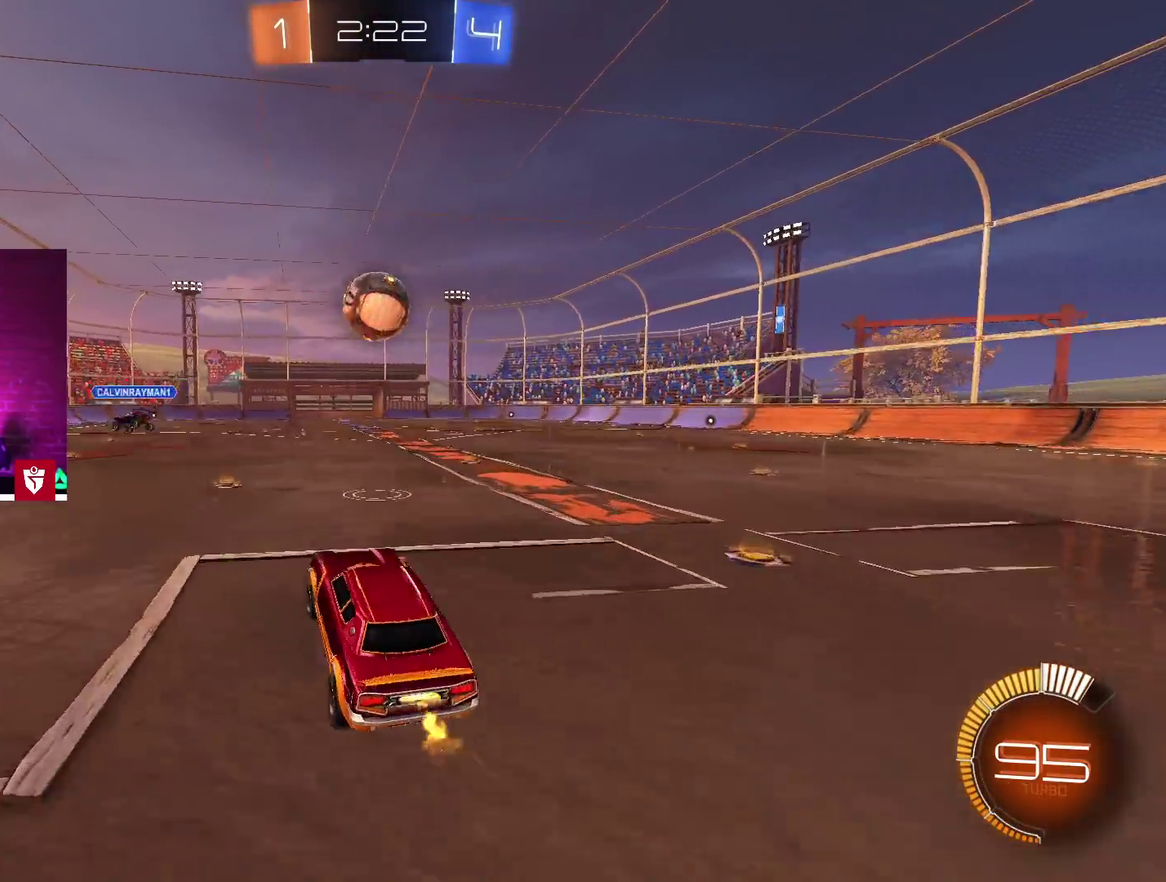
{"buttons": ["CROSS", "R2"], "left_stick": "center", "right_stick": "center", "events": [[50, "left_stick", "center"], [250, "left_stick", "left"], [350, "left_stick", "center"]]}
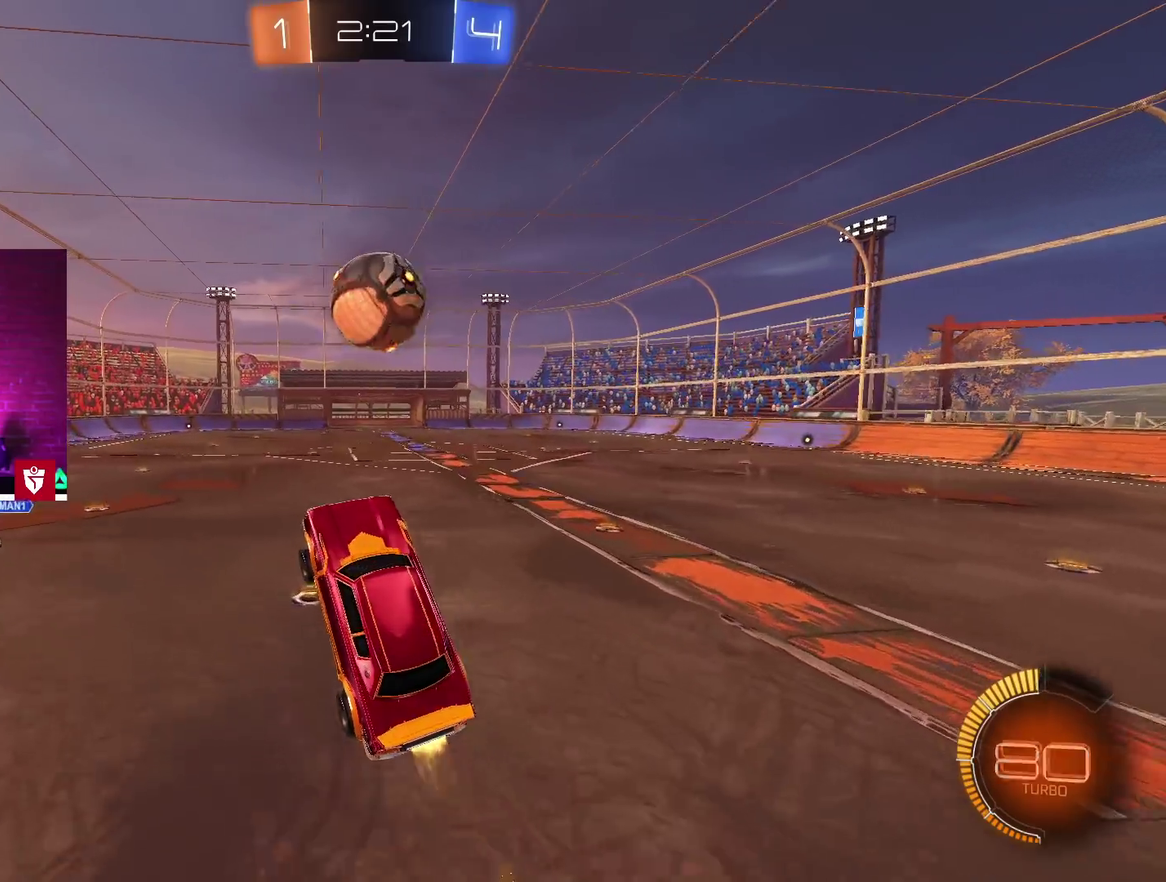
{"buttons": ["CROSS", "SQUARE", "R2"], "left_stick": "up-right", "right_stick": "center", "events": [[317, "left_stick", "up-right"], [417, "SQUARE", "down"]]}
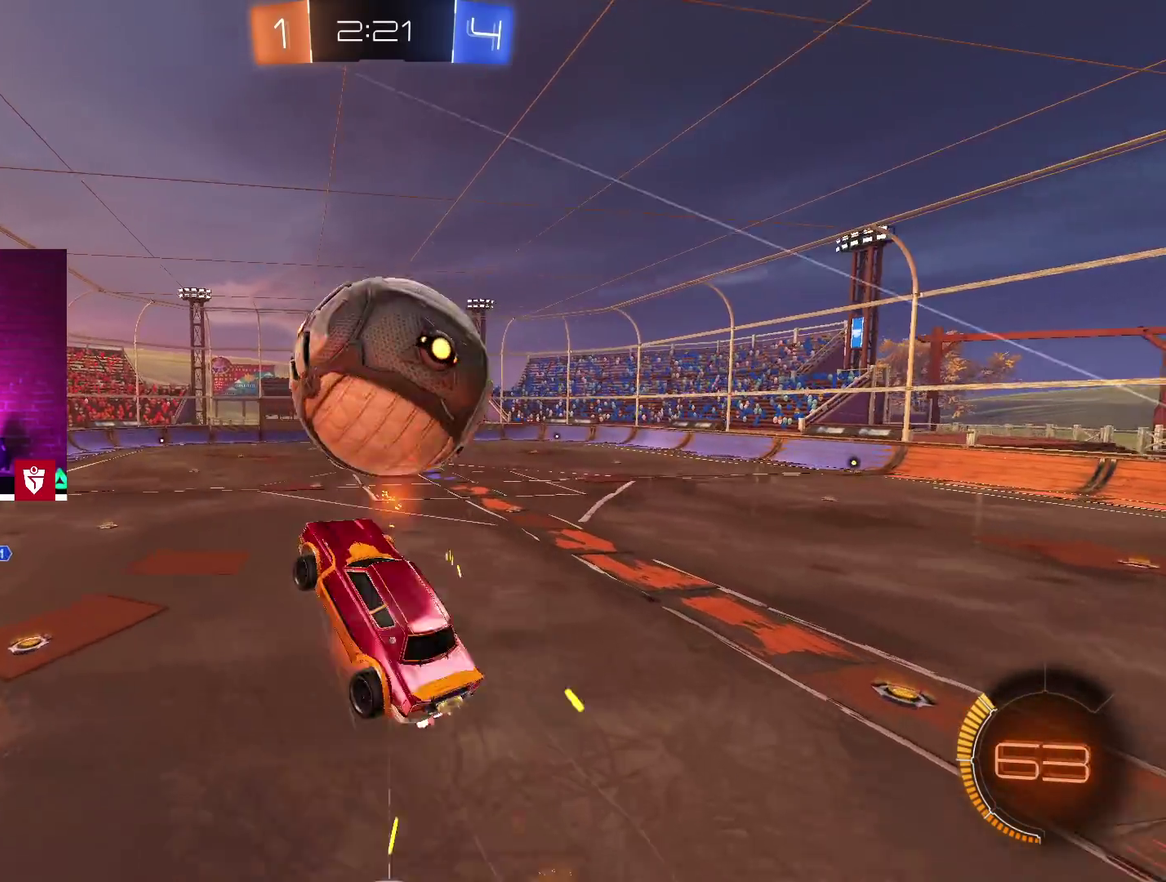
{"buttons": ["L1"], "left_stick": "up-right", "right_stick": "center", "events": [[167, "SQUARE", "up"], [183, "CROSS", "up"], [383, "R2", "up"], [433, "L1", "down"]]}
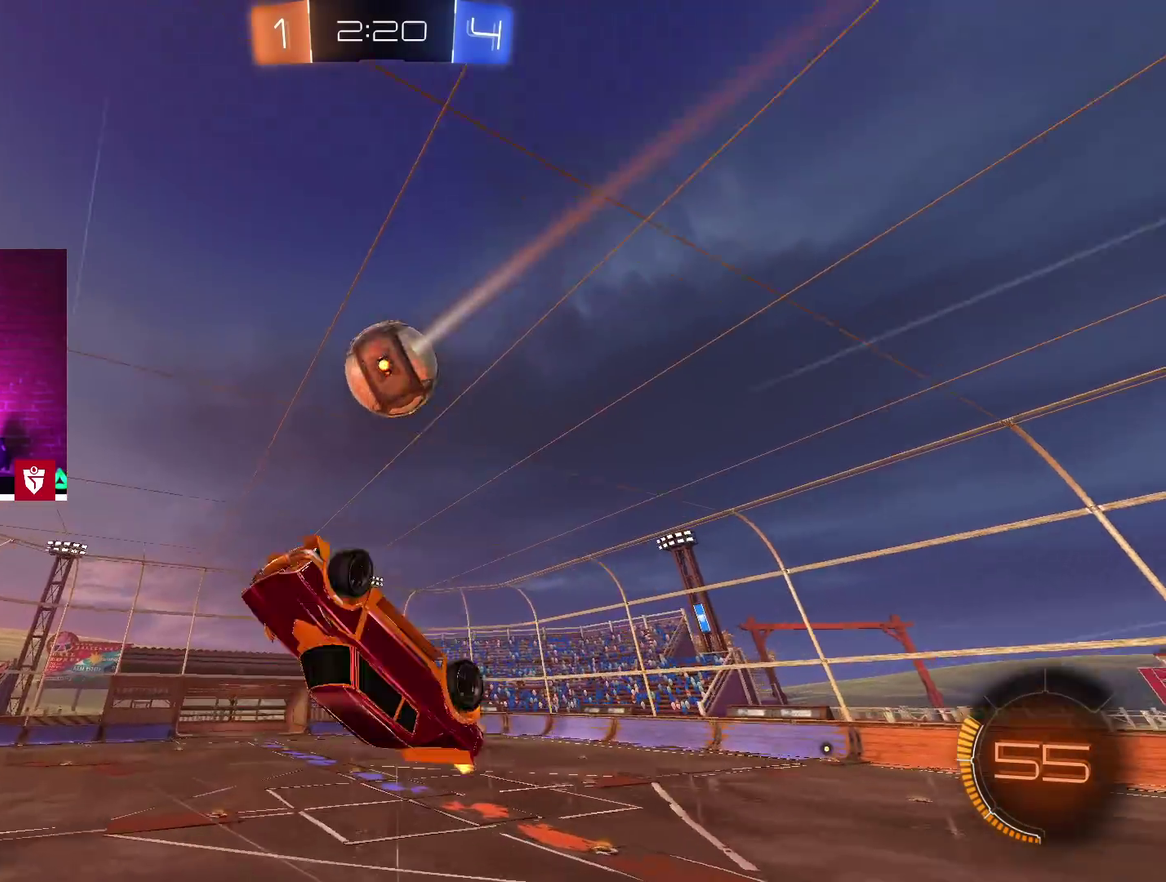
{"buttons": [], "left_stick": "center", "right_stick": "center", "events": [[133, "left_stick", "up"], [150, "L1", "up"], [450, "left_stick", "center"]]}
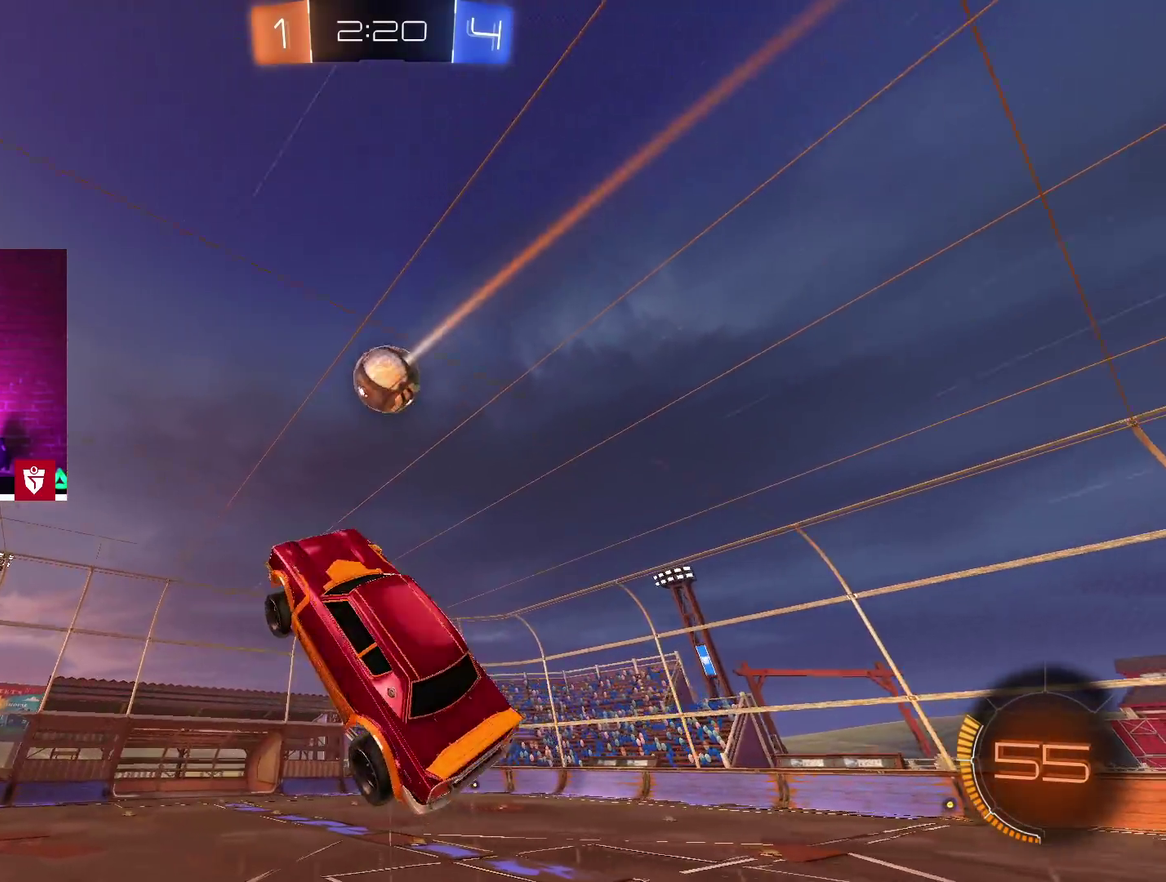
{"buttons": ["L2"], "left_stick": "right", "right_stick": "center", "events": [[433, "L2", "down"], [483, "left_stick", "right"]]}
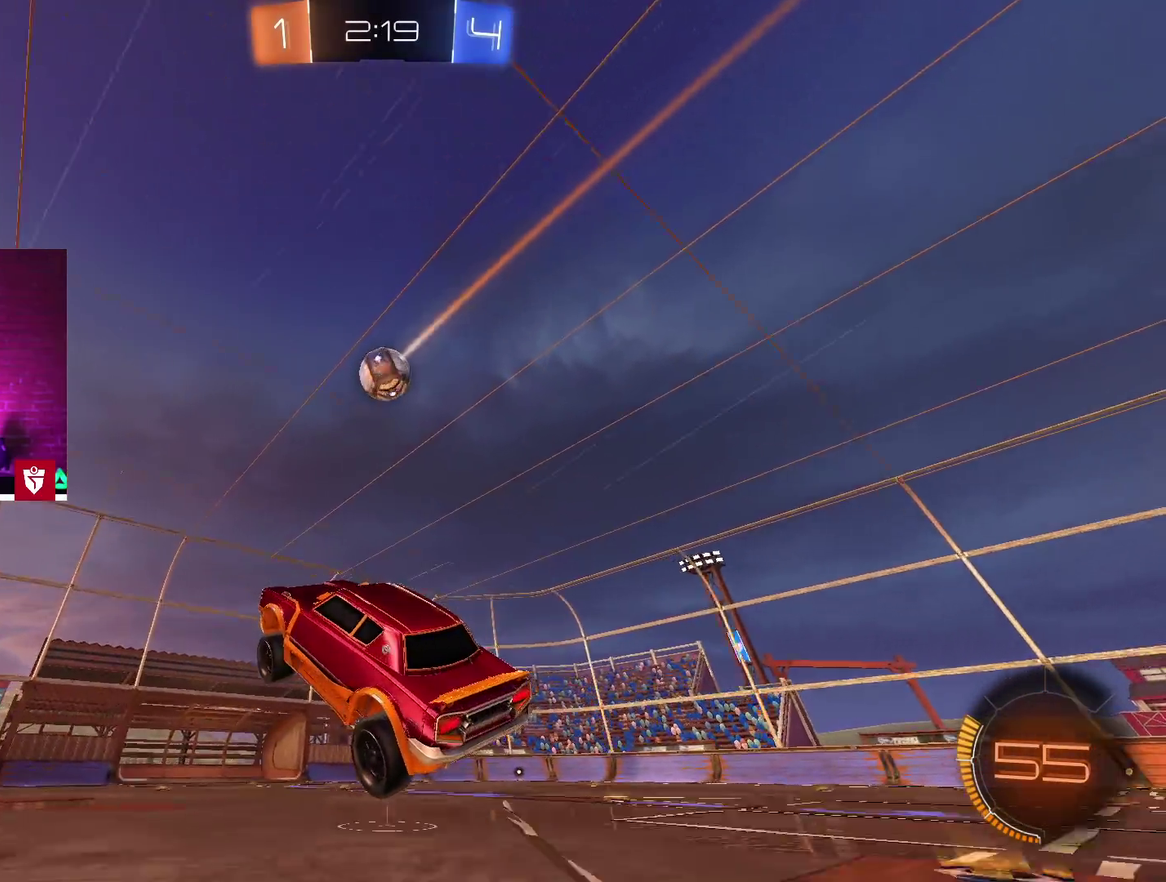
{"buttons": ["R2"], "left_stick": "center", "right_stick": "center", "events": [[333, "R2", "down"], [367, "left_stick", "center"], [450, "L2", "up"]]}
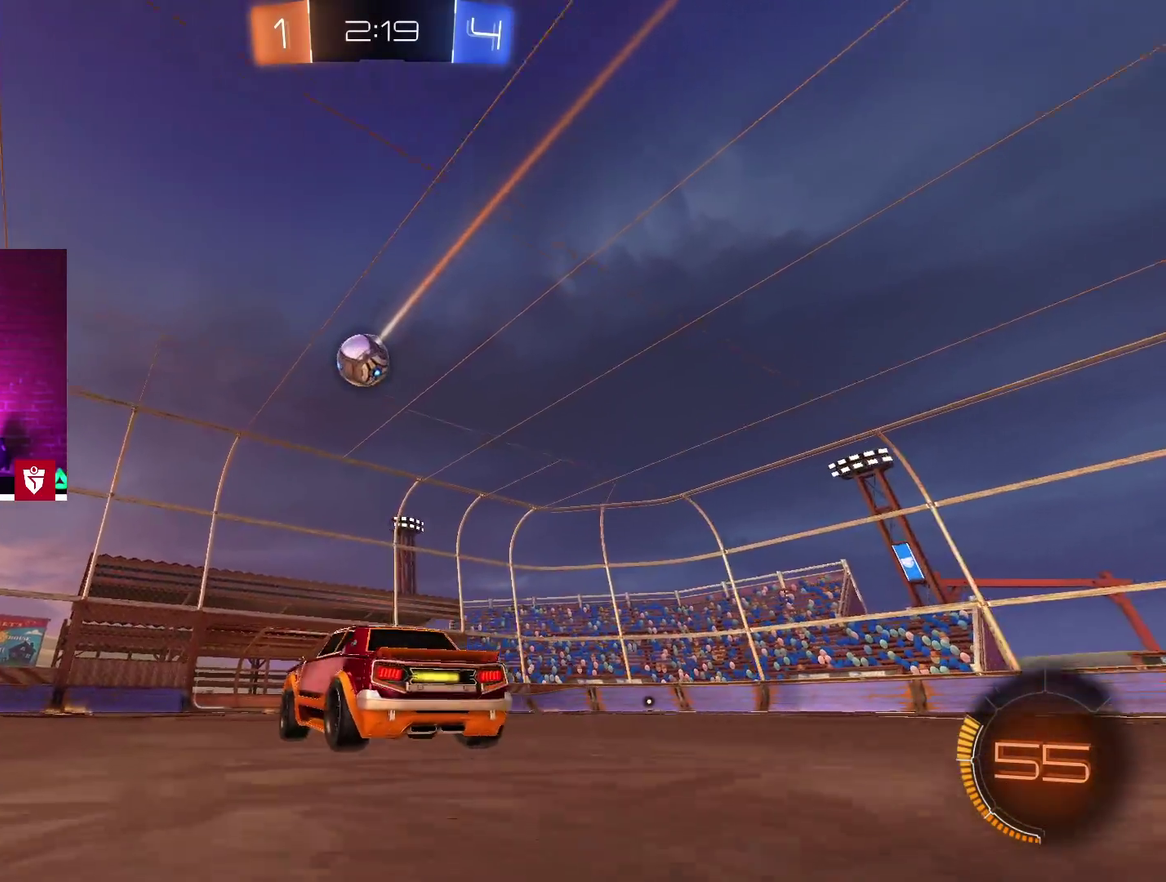
{"buttons": [], "left_stick": "center", "right_stick": "center", "events": [[17, "left_stick", "right"], [33, "R2", "up"], [183, "left_stick", "center"], [300, "left_stick", "left"], [367, "left_stick", "center"]]}
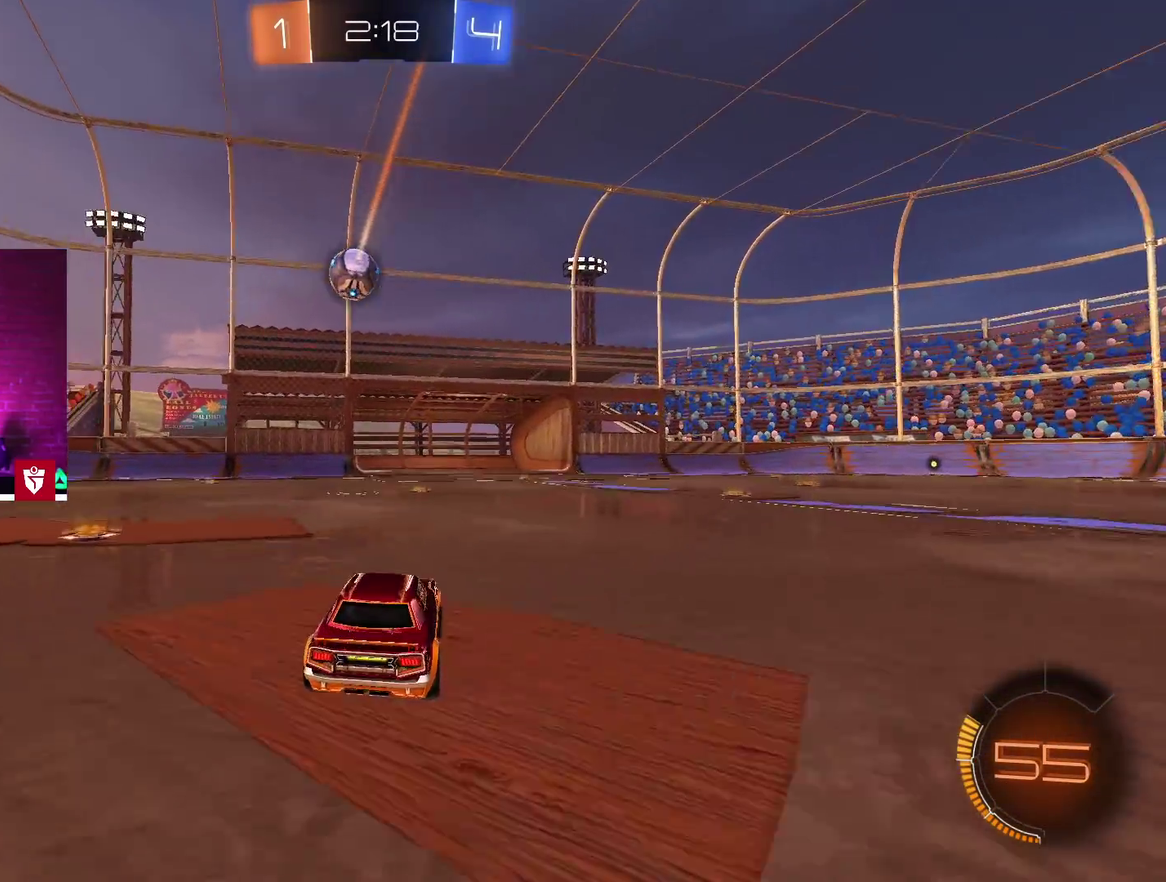
{"buttons": [], "left_stick": "center", "right_stick": "center", "events": [[50, "left_stick", "right"], [117, "left_stick", "center"], [167, "left_stick", "left"], [300, "L2", "down"], [300, "left_stick", "center"], [483, "L2", "up"]]}
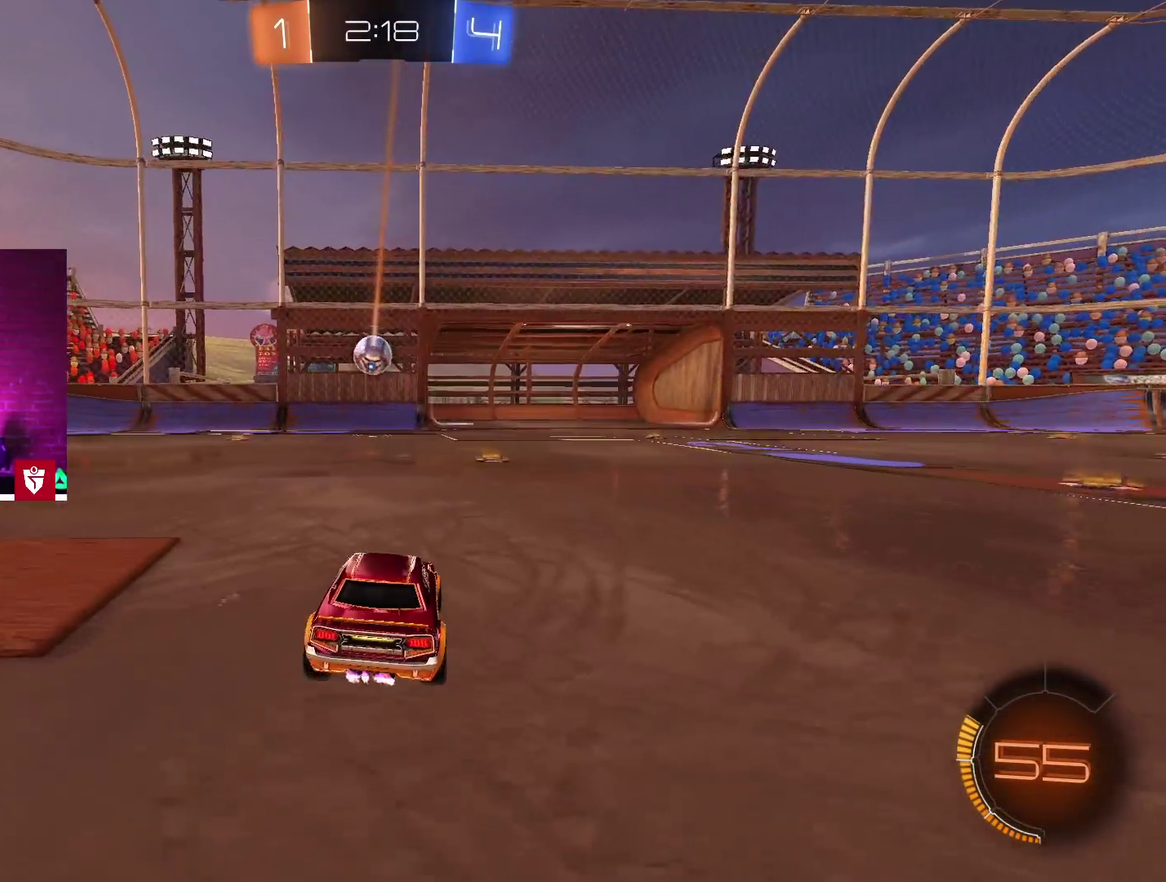
{"buttons": [], "left_stick": "center", "right_stick": "center", "events": [[167, "R2", "down"], [217, "left_stick", "left"], [317, "left_stick", "center"], [333, "R2", "up"]]}
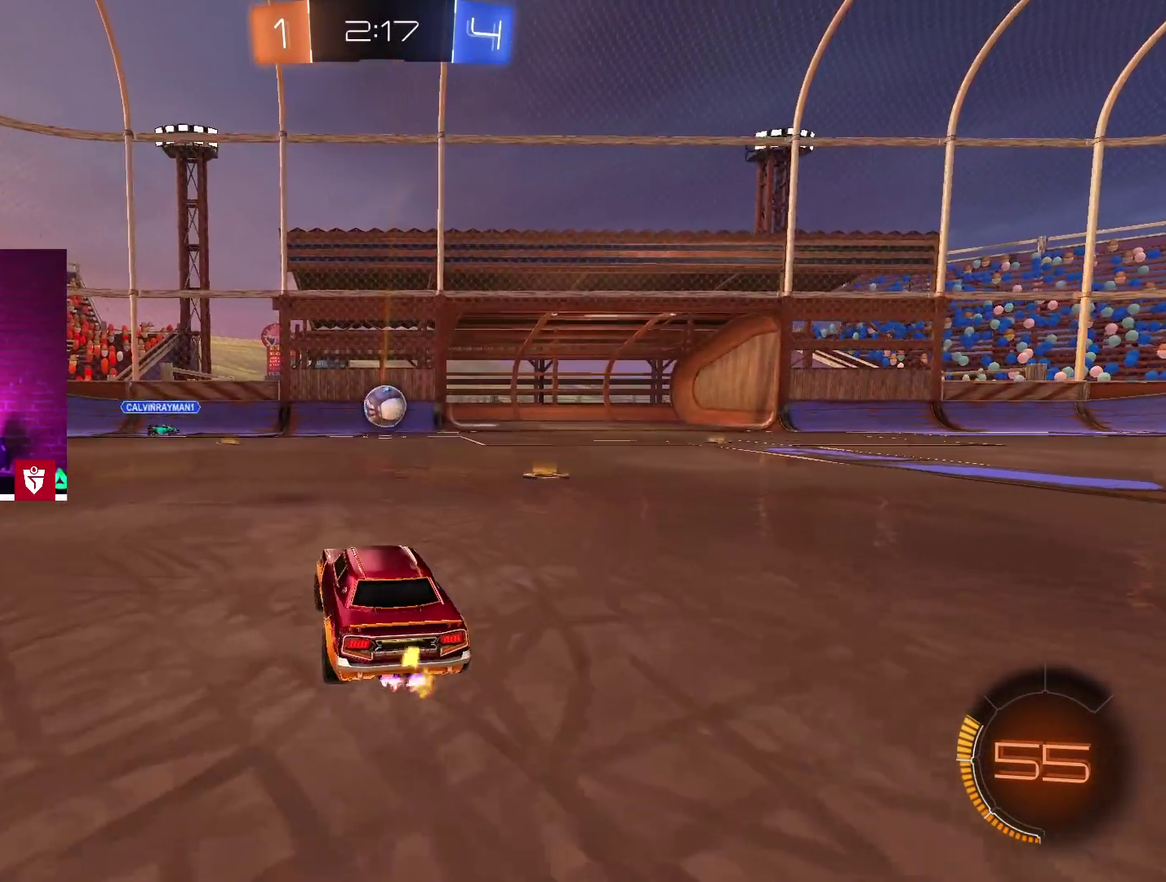
{"buttons": ["R2"], "left_stick": "center", "right_stick": "center", "events": [[50, "R2", "down"], [50, "left_stick", "right"], [250, "left_stick", "left"], [383, "left_stick", "center"]]}